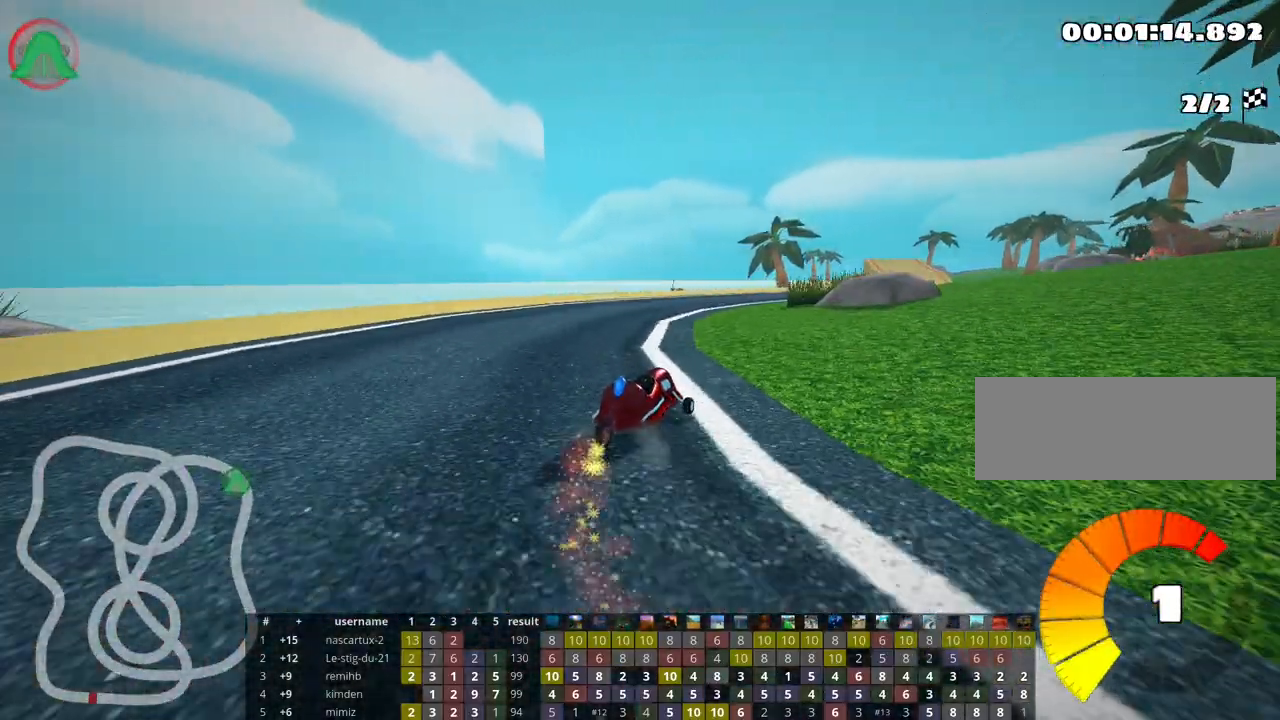
Gameplay with keyboard; each line is a JSON object with the keys held at the frame after it. "events" lists presses ("down") and releases ("up") of "down", "fire", "flag", "left", "look", "nitro", "right", "skid" and "up" between this image and that frame as [ms after this image, input, new state], when the widget could be followed in between. No other keys are recorded. Mouse input is not recorded. Key names are as the overlay labels them; some are game actions (e.g. jump) rather than physical keys.
{"keys": ["right", "up"], "events": [[217, "right", "down"], [267, "skid", "up"]]}
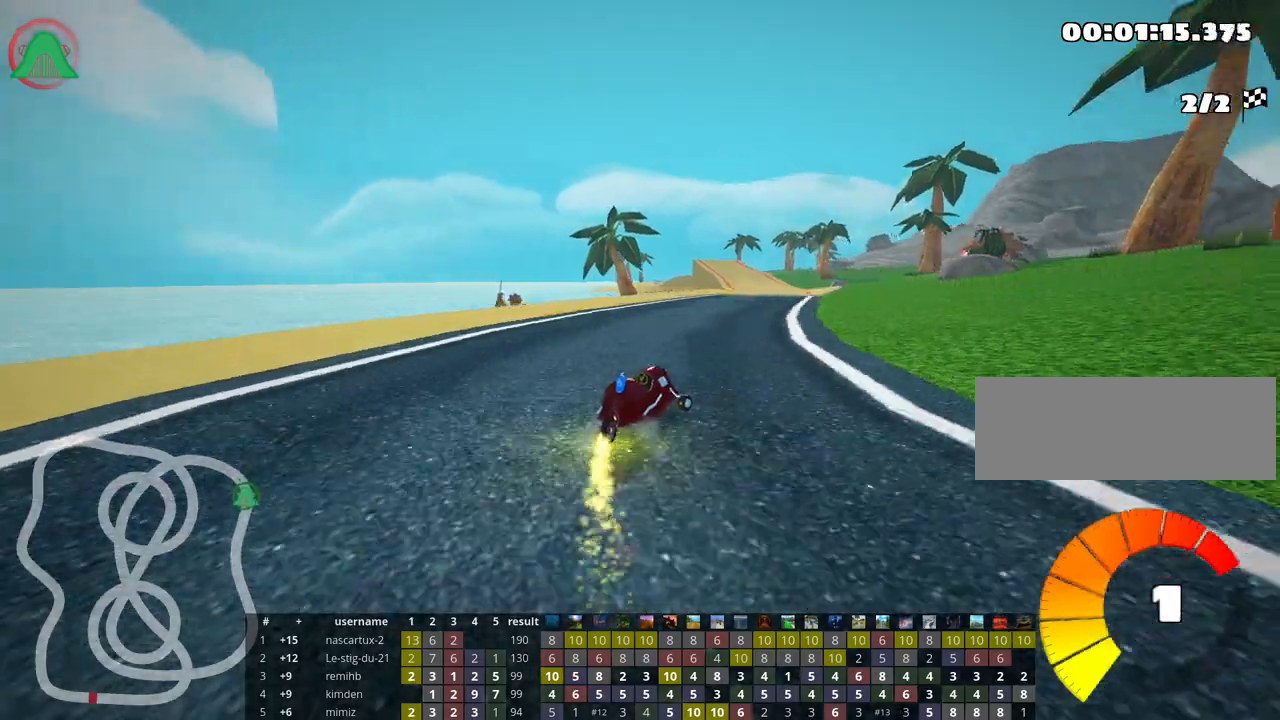
{"keys": ["left", "up"], "events": [[50, "right", "up"], [350, "left", "down"]]}
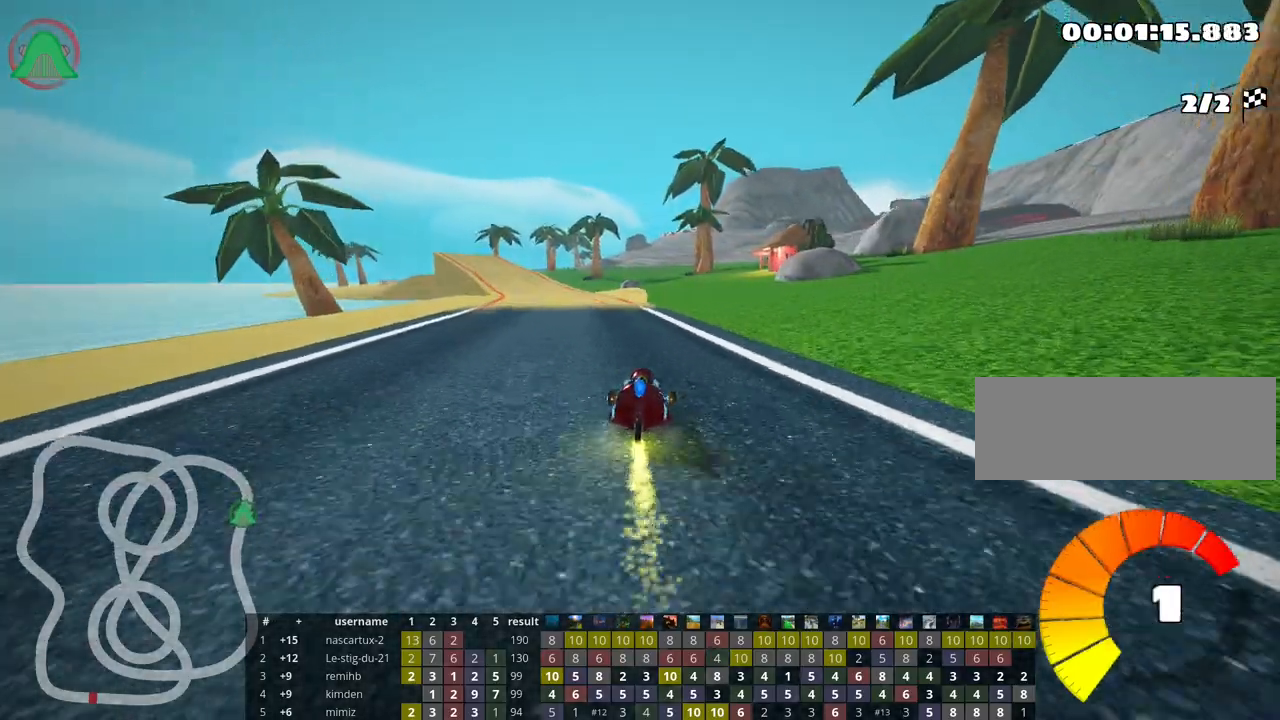
{"keys": ["up"], "events": [[100, "left", "up"]]}
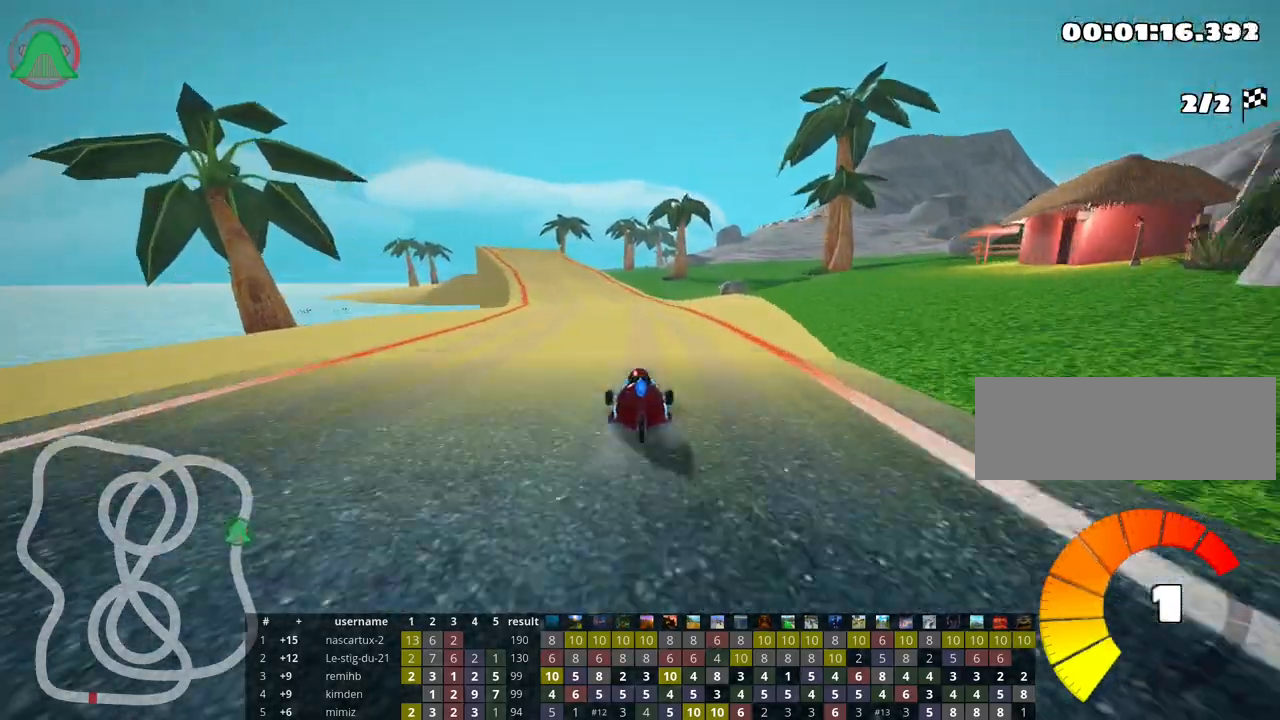
{"keys": ["up"], "events": []}
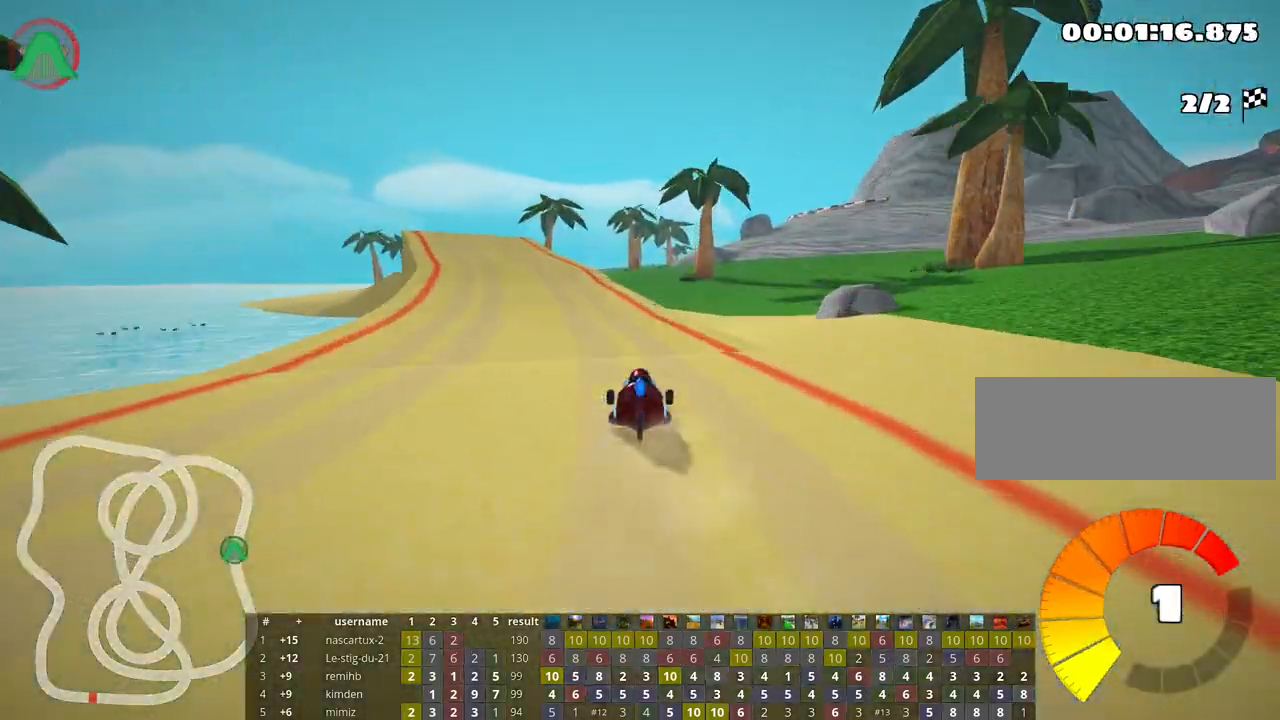
{"keys": ["left", "up"], "events": [[33, "left", "down"]]}
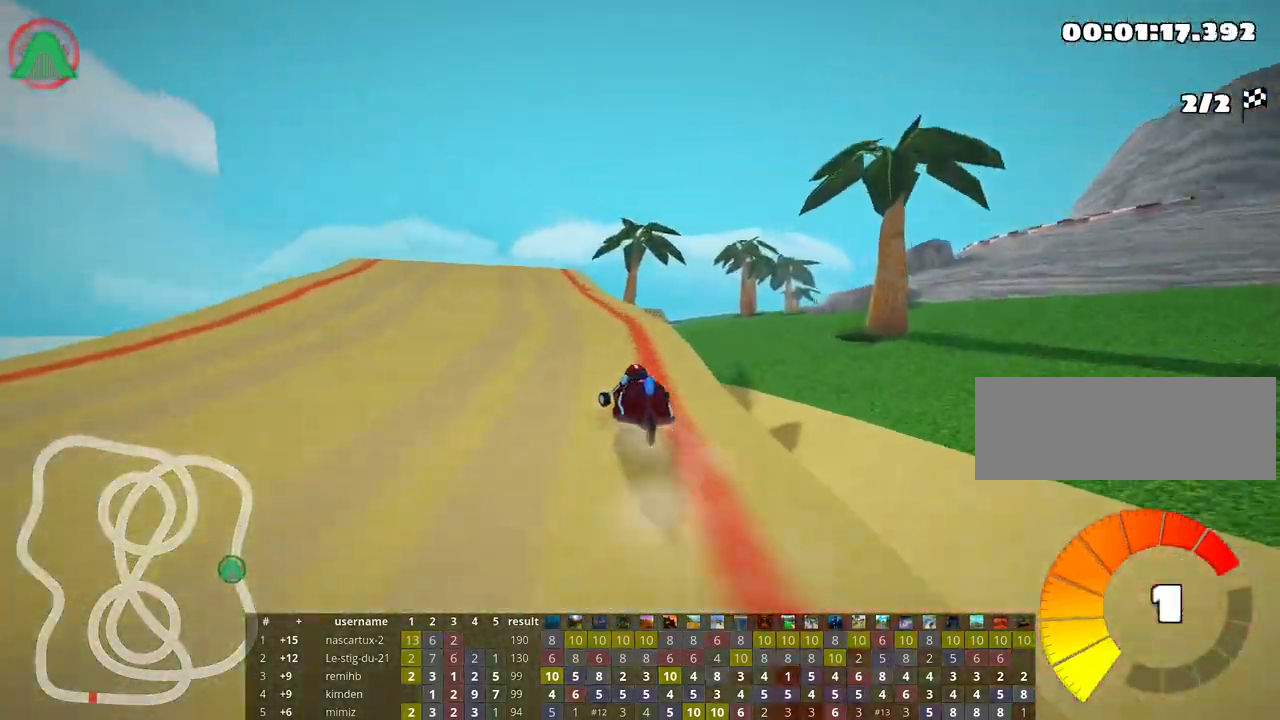
{"keys": ["right", "skid", "up"], "events": [[50, "left", "up"], [167, "skid", "down"], [183, "right", "down"]]}
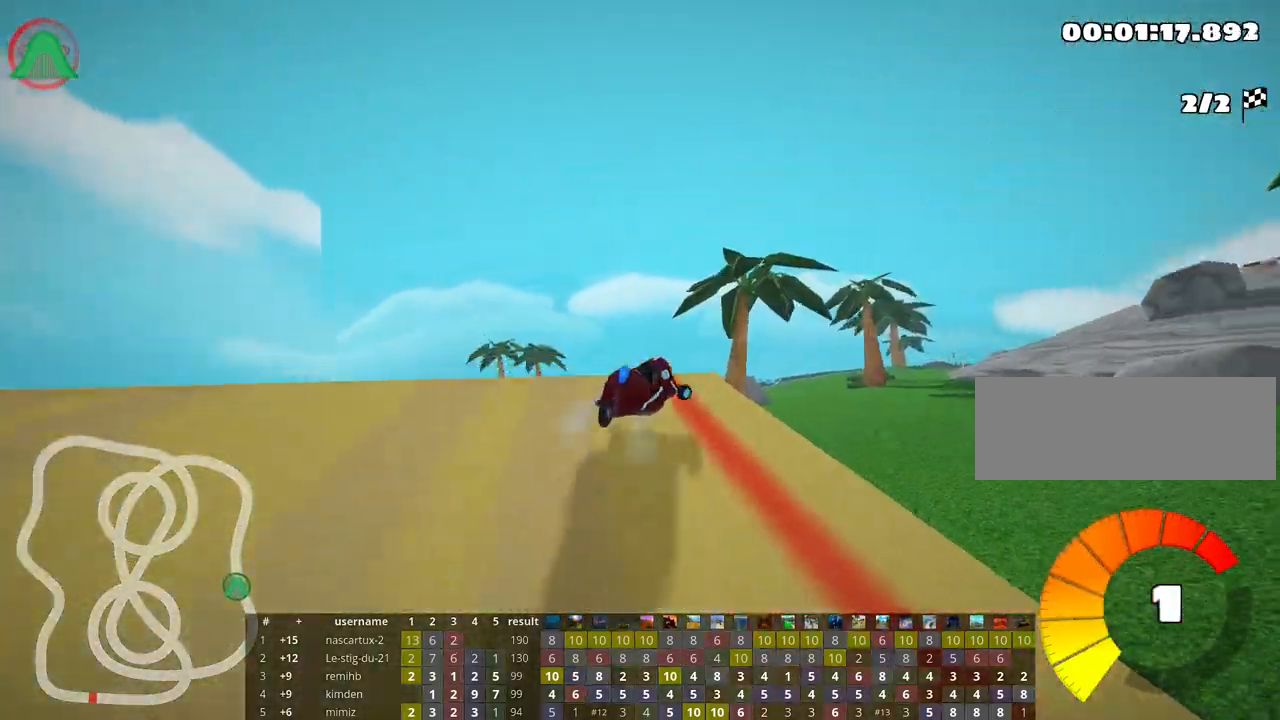
{"keys": ["left", "skid", "up"], "events": [[183, "right", "up"], [217, "left", "down"]]}
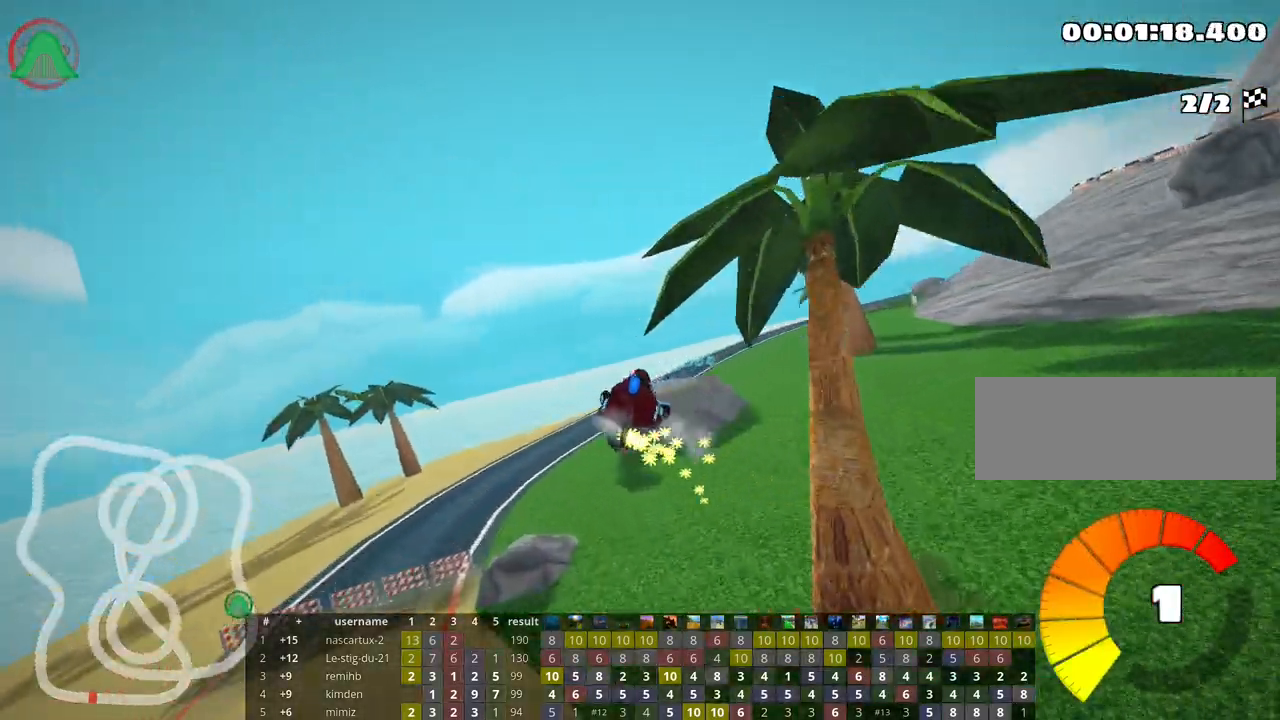
{"keys": ["right", "skid", "up"], "events": [[100, "left", "up"], [133, "right", "down"]]}
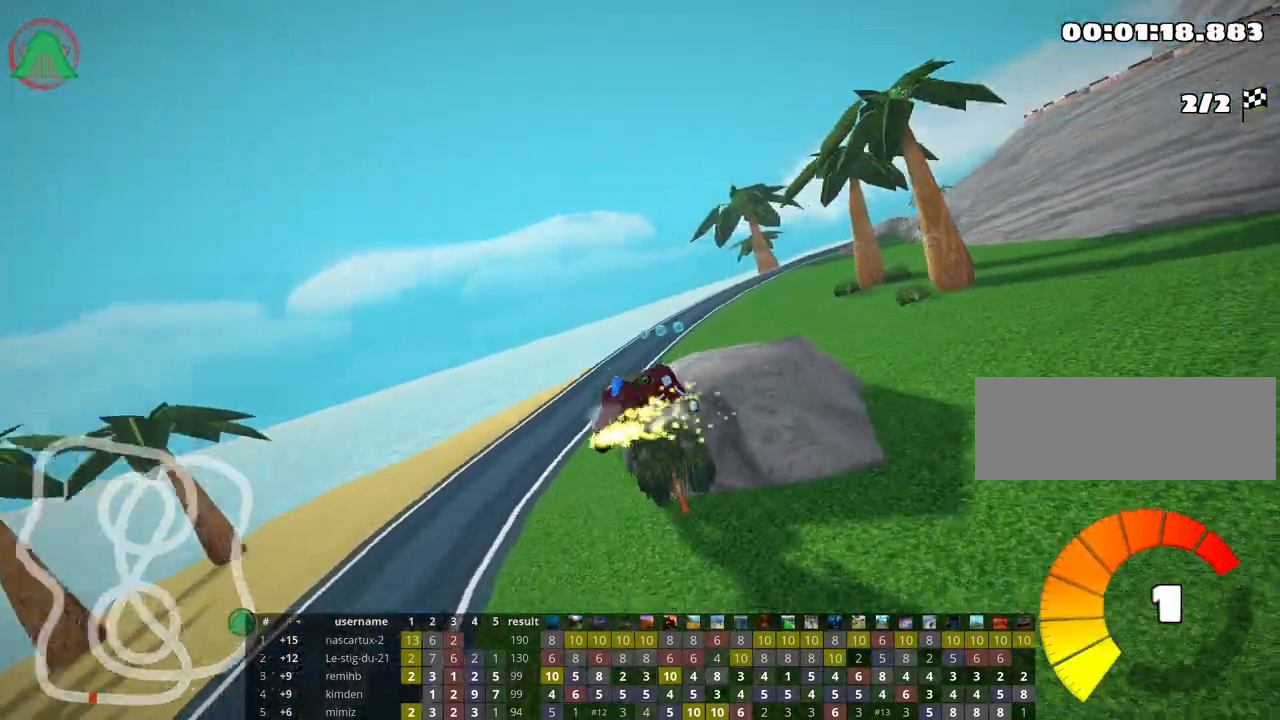
{"keys": ["right", "up"], "events": [[383, "skid", "up"]]}
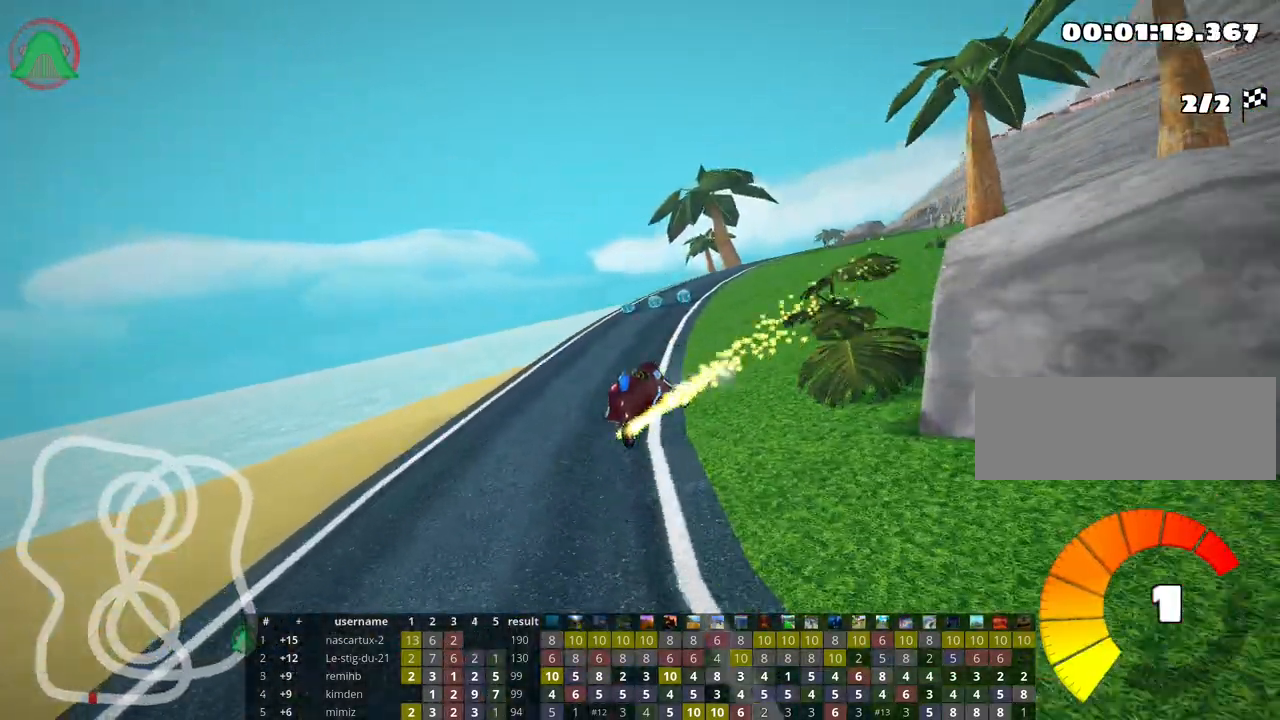
{"keys": ["up"], "events": [[50, "nitro", "down"], [167, "nitro", "up"], [267, "right", "up"]]}
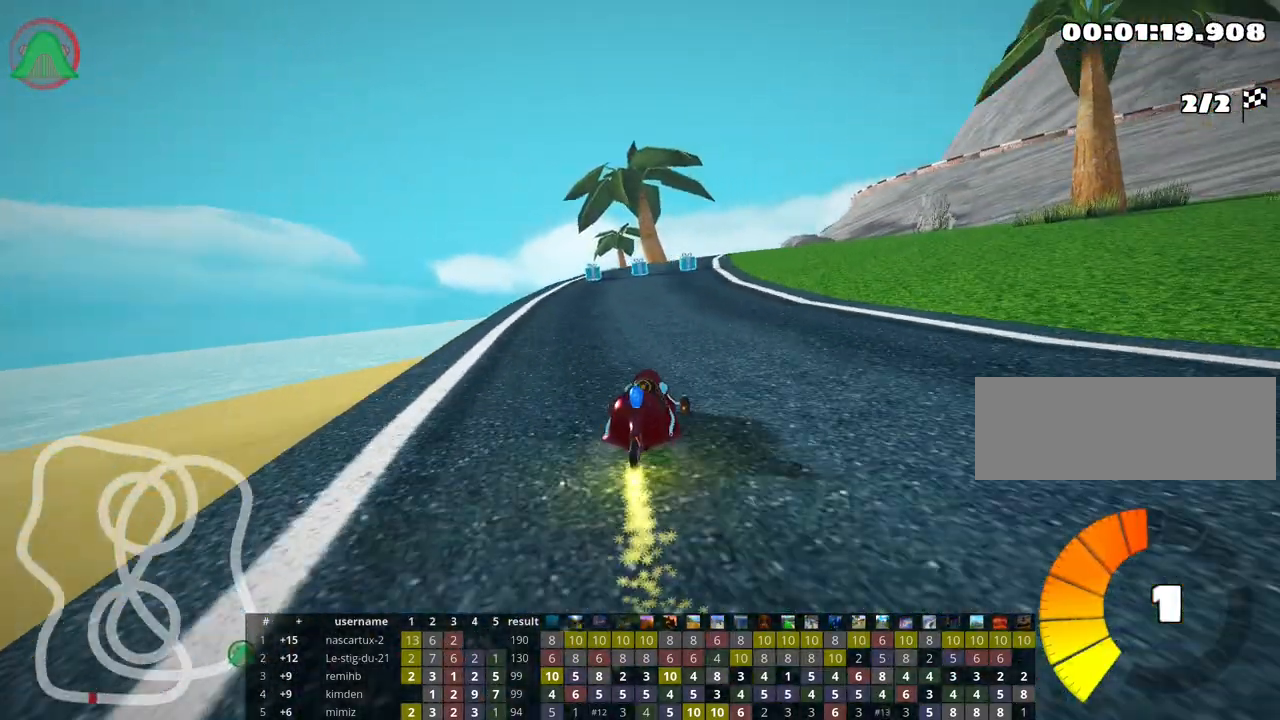
{"keys": ["left", "up"], "events": [[267, "left", "down"]]}
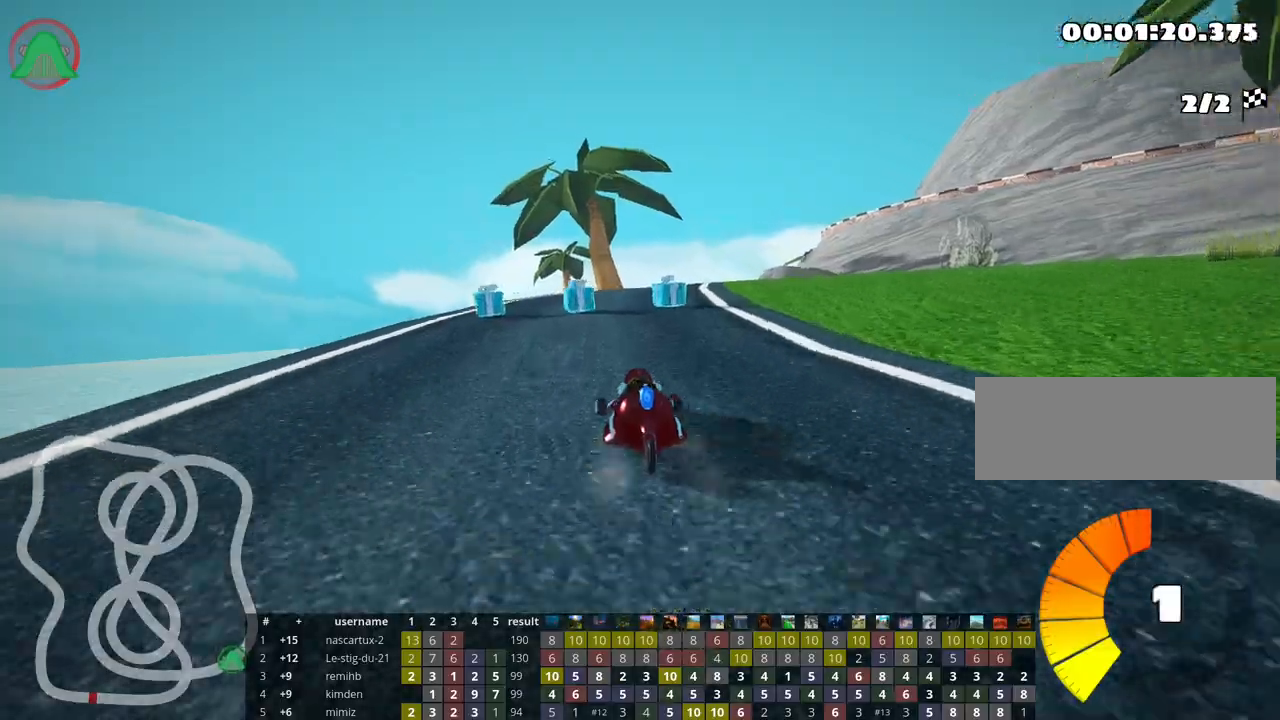
{"keys": ["skid", "up"], "events": [[33, "left", "up"], [33, "skid", "down"], [67, "right", "down"], [333, "right", "up"]]}
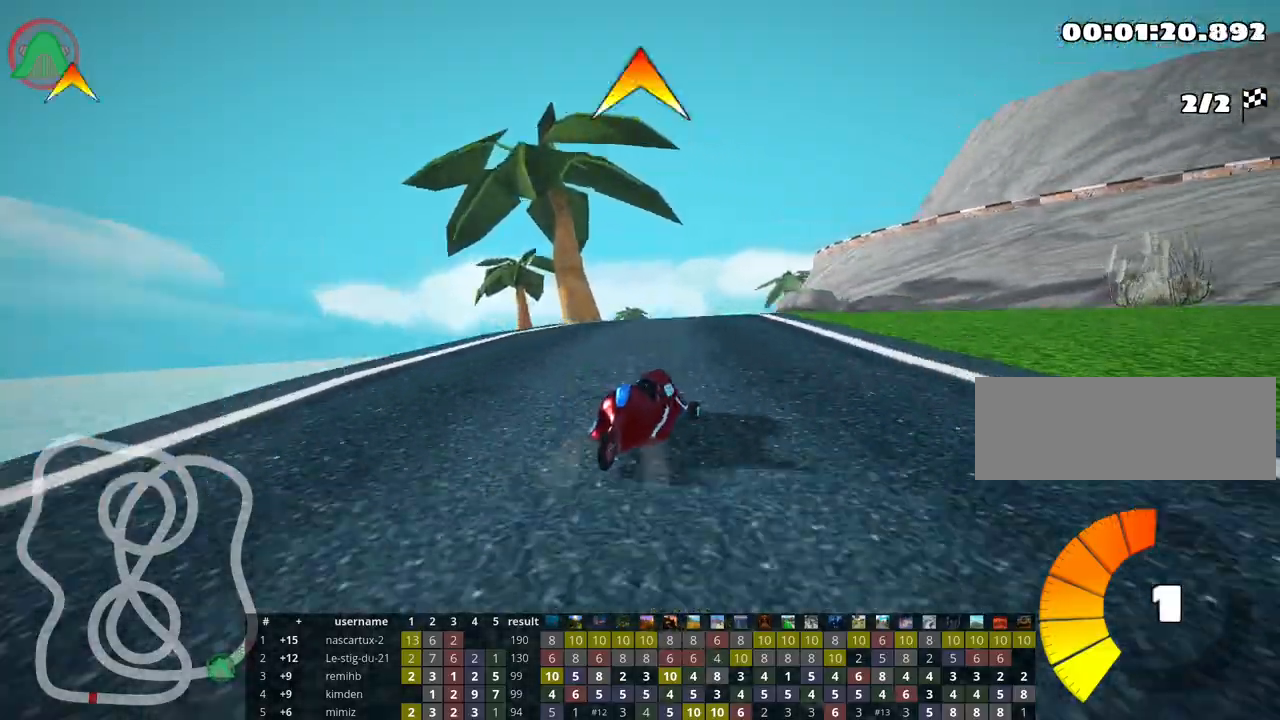
{"keys": ["left", "skid", "up"], "events": [[33, "left", "down"]]}
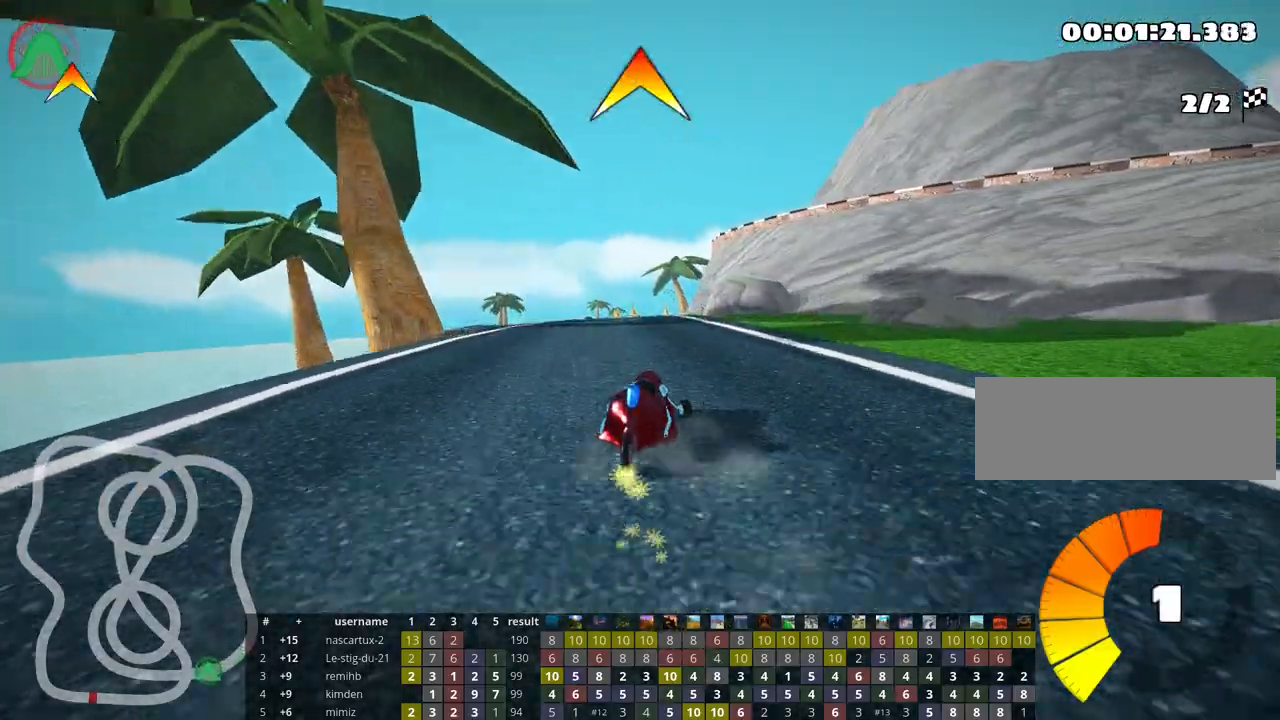
{"keys": ["left", "skid", "up"], "events": [[133, "left", "up"], [183, "left", "down"]]}
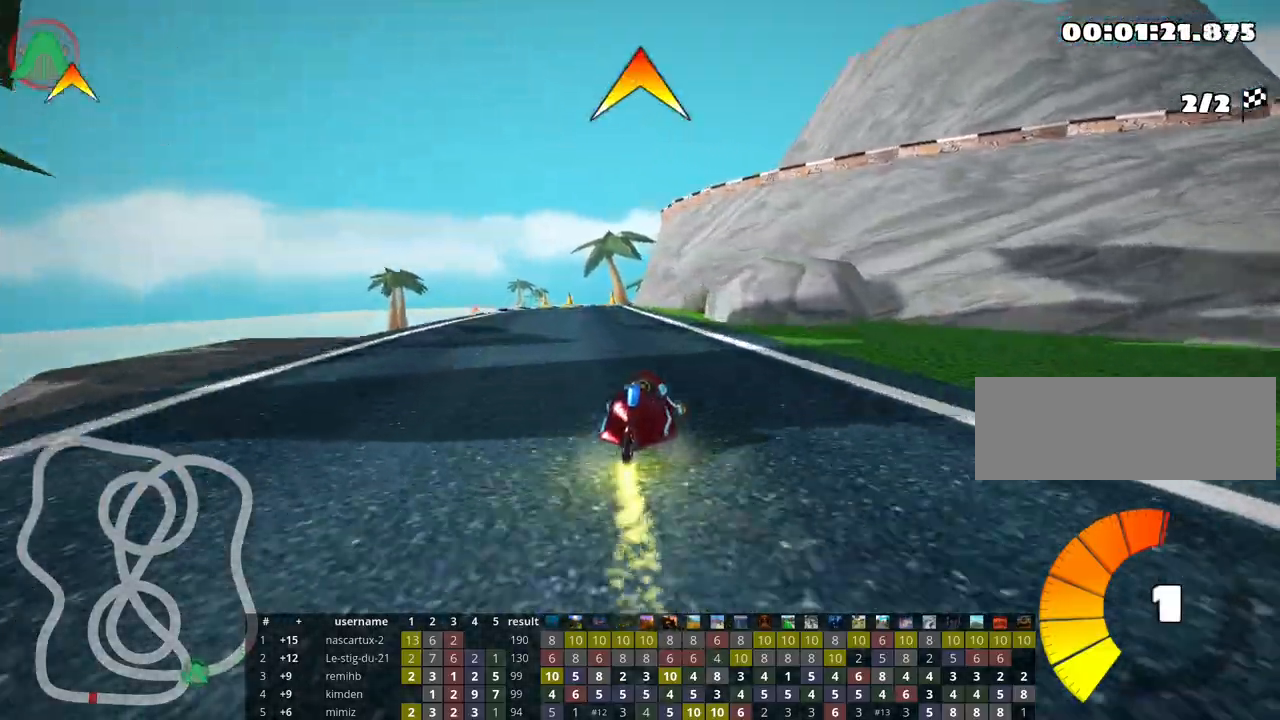
{"keys": ["left", "up"], "events": [[350, "fire", "down"], [383, "skid", "up"], [483, "fire", "up"]]}
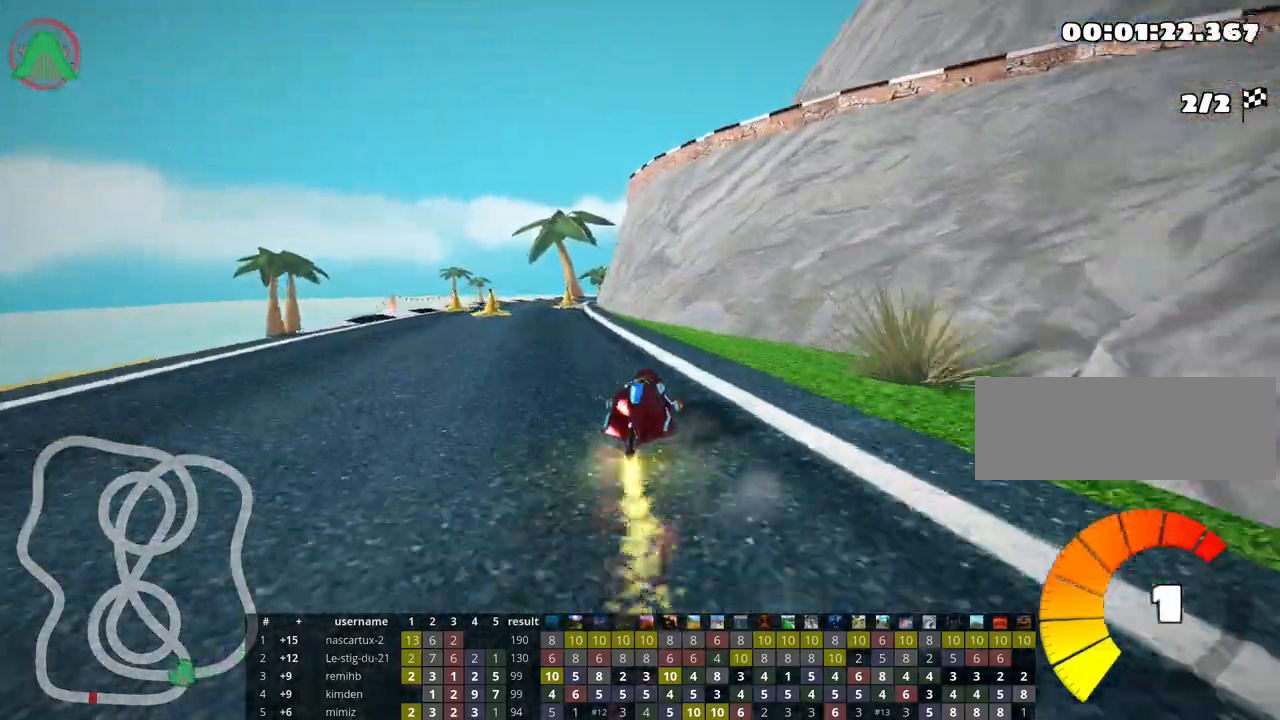
{"keys": ["right", "skid", "up"], "events": [[183, "left", "up"], [417, "skid", "down"], [433, "right", "down"]]}
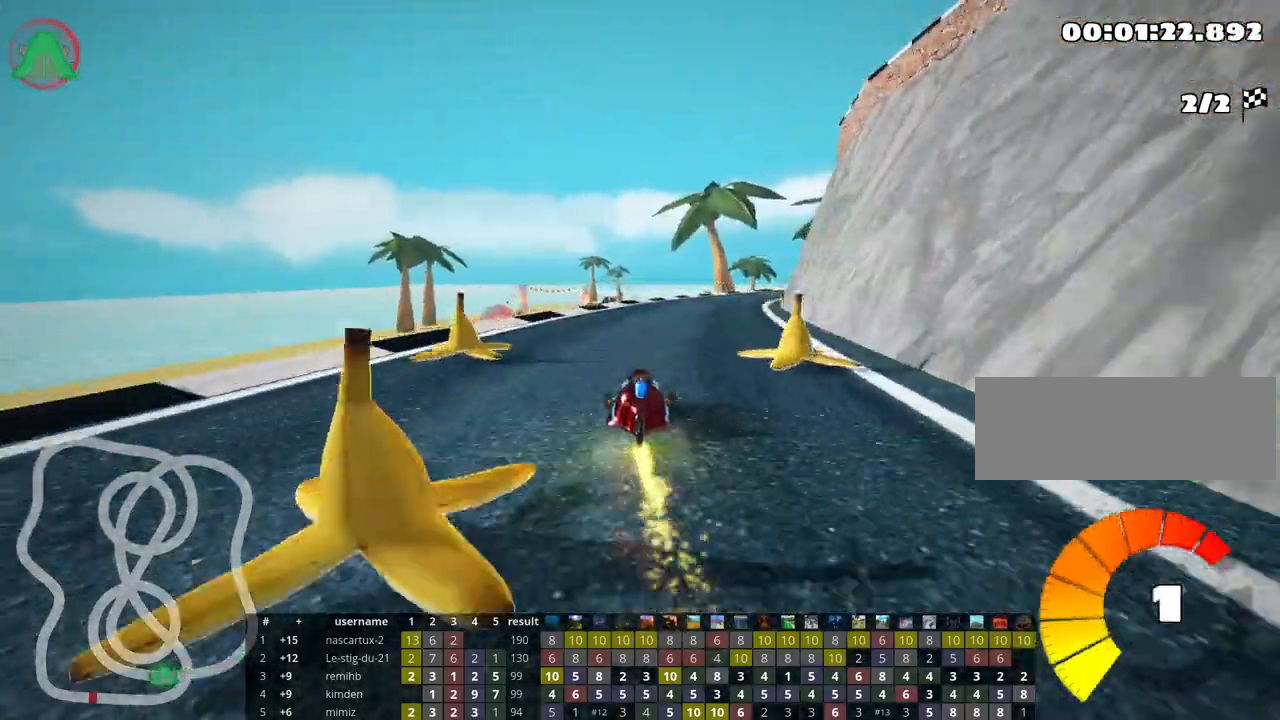
{"keys": ["left", "skid", "up"], "events": [[167, "right", "up"], [183, "left", "down"]]}
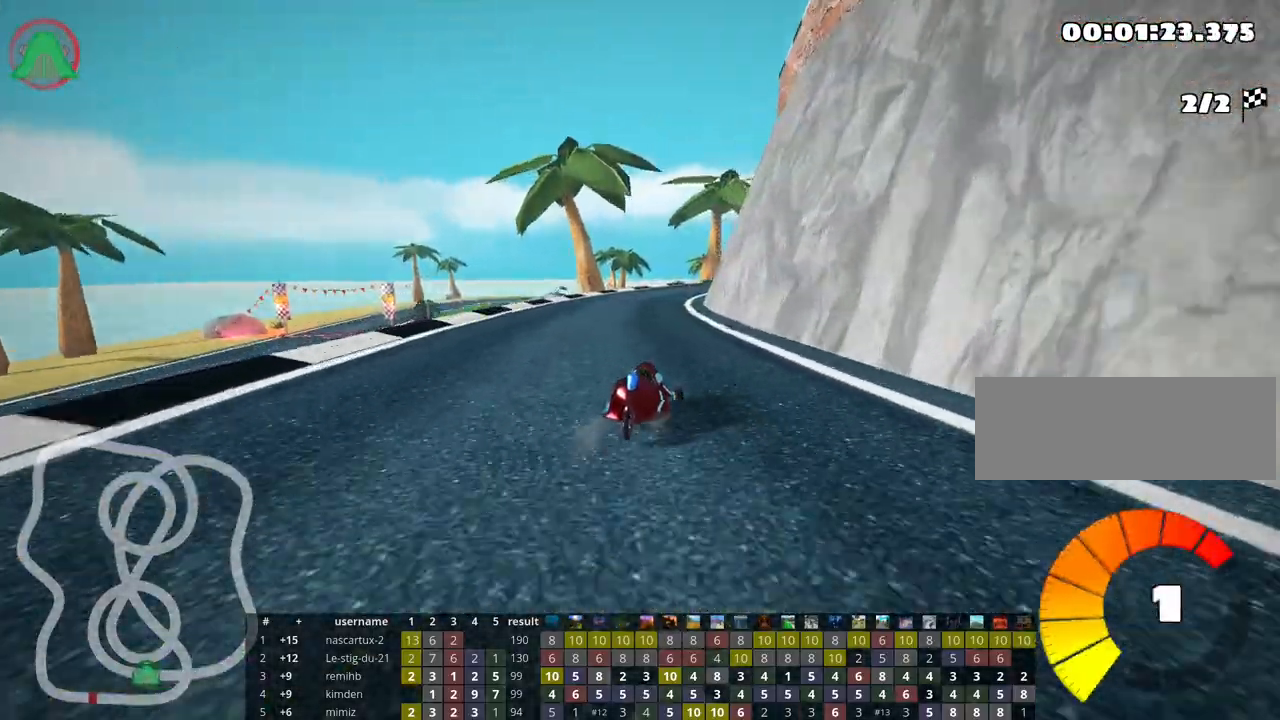
{"keys": ["left", "skid", "up"], "events": []}
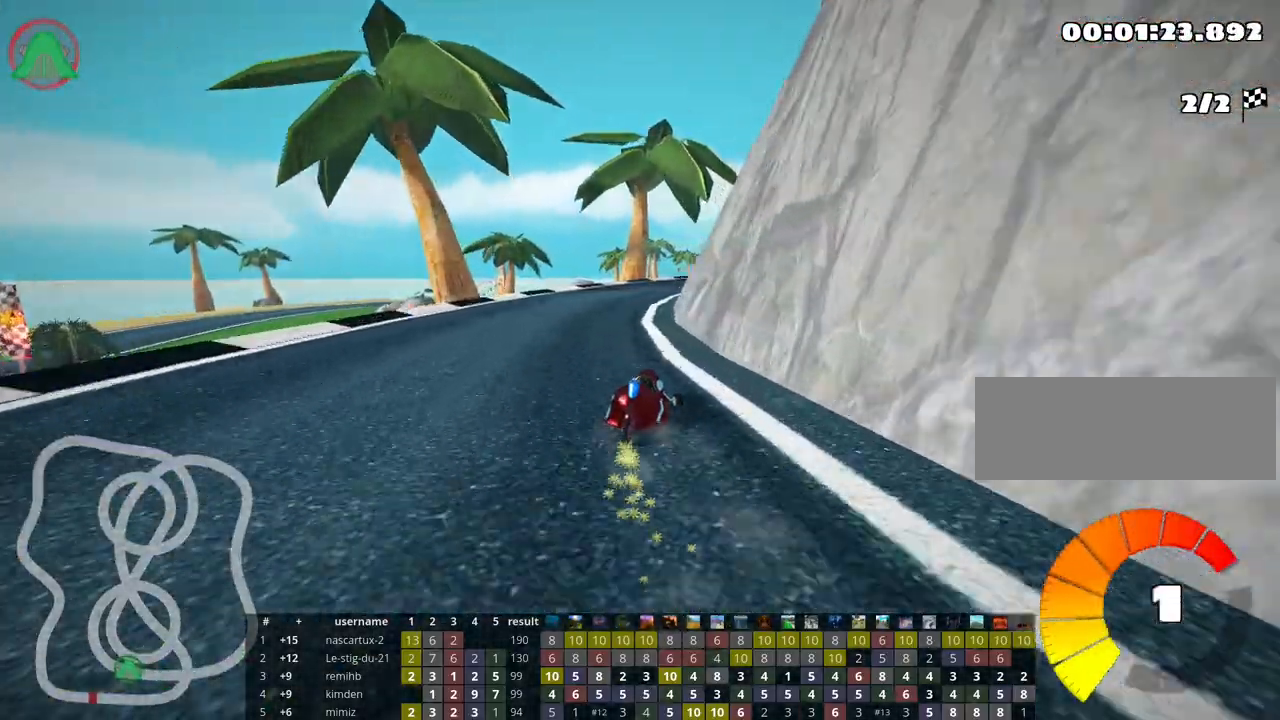
{"keys": ["skid", "up"], "events": [[117, "left", "up"]]}
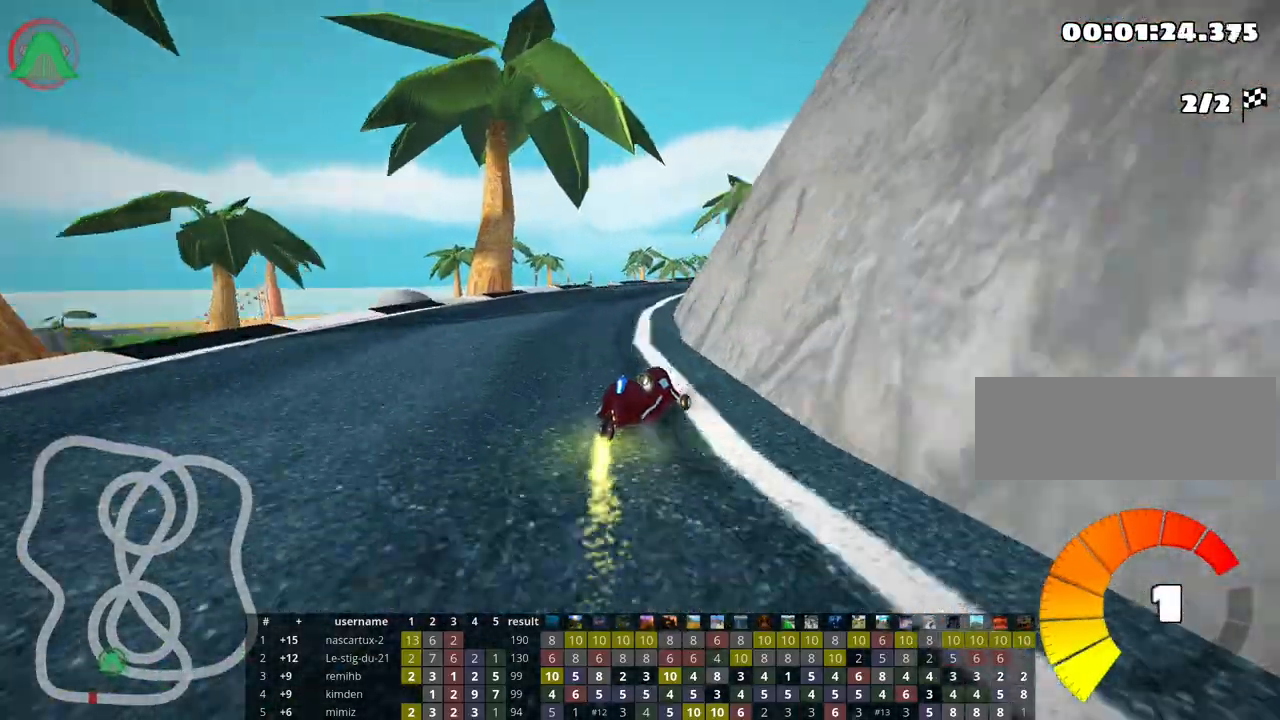
{"keys": ["right", "skid", "up"], "events": [[150, "right", "down"]]}
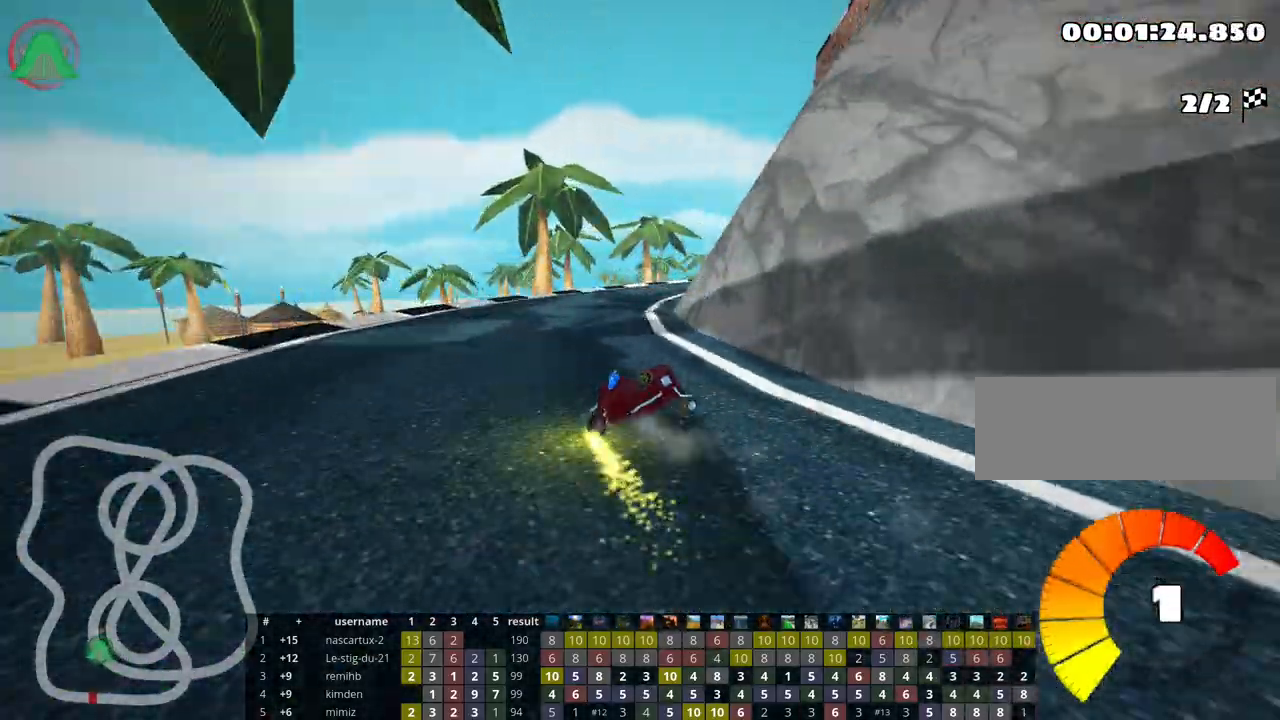
{"keys": ["right", "skid", "up"], "events": []}
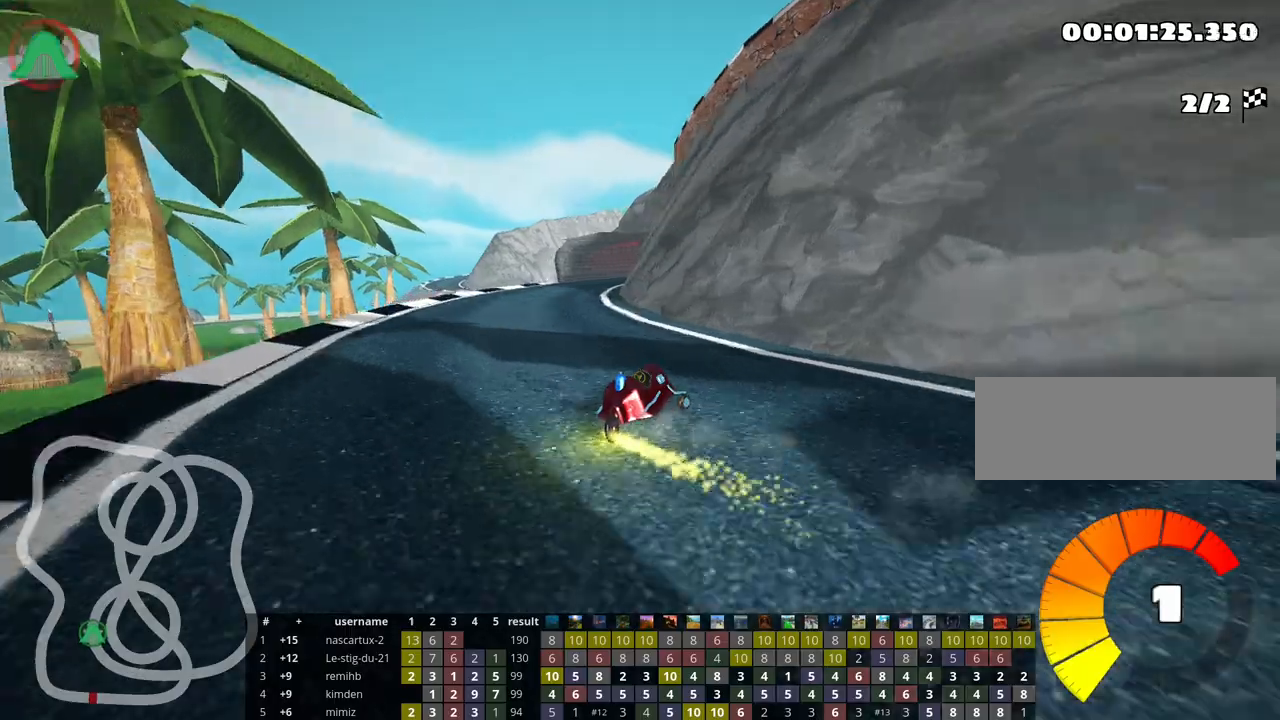
{"keys": ["right", "skid", "up"], "events": []}
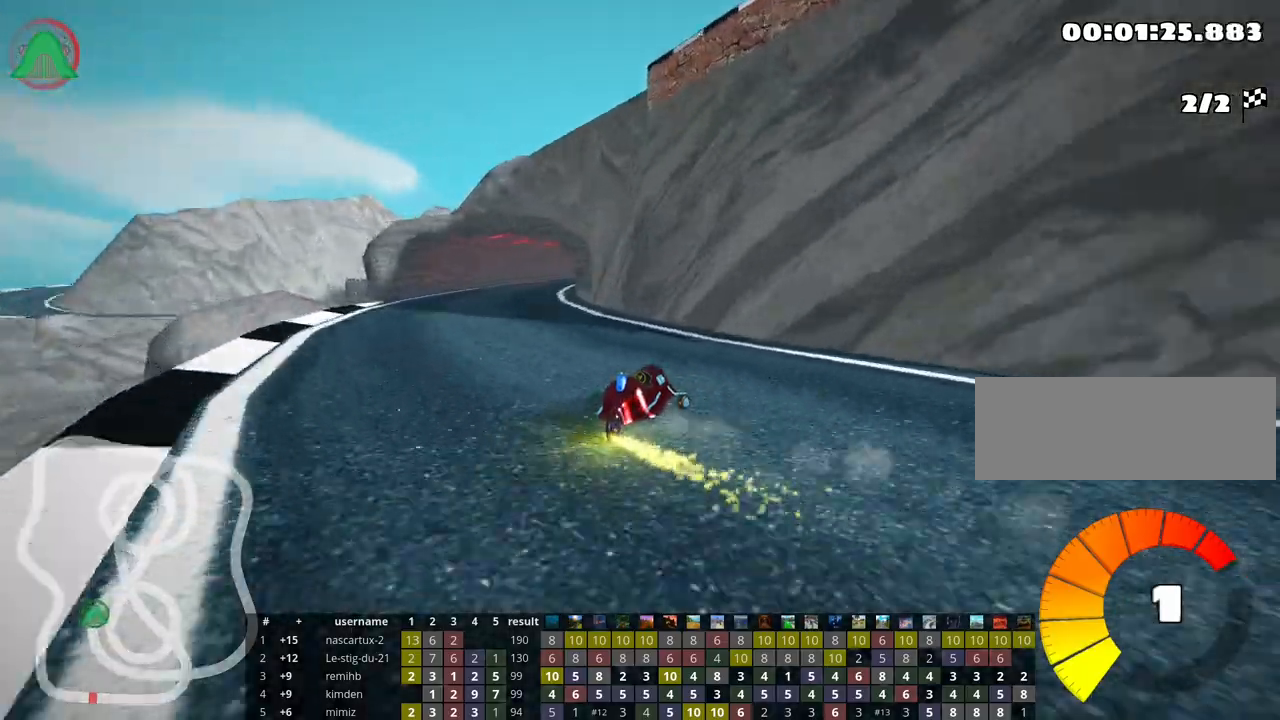
{"keys": ["left", "skid", "up"], "events": [[300, "left", "down"], [400, "right", "up"]]}
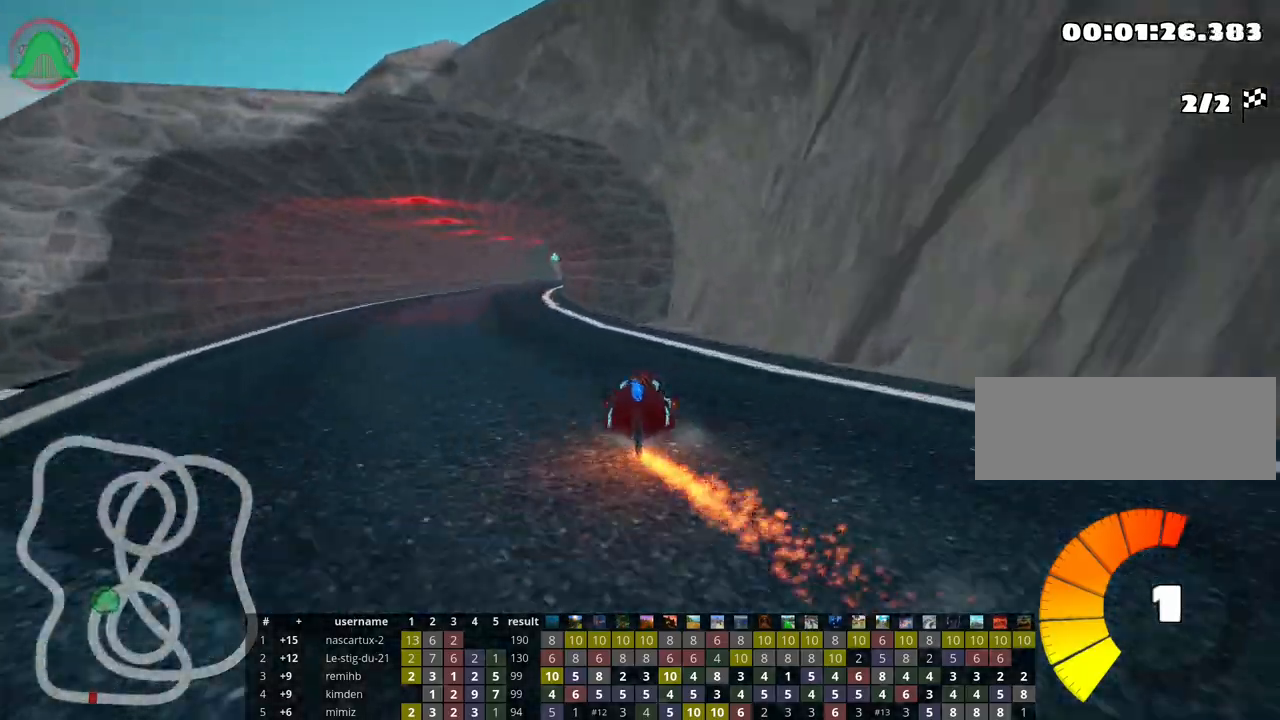
{"keys": ["up"], "events": [[83, "left", "up"], [133, "skid", "up"]]}
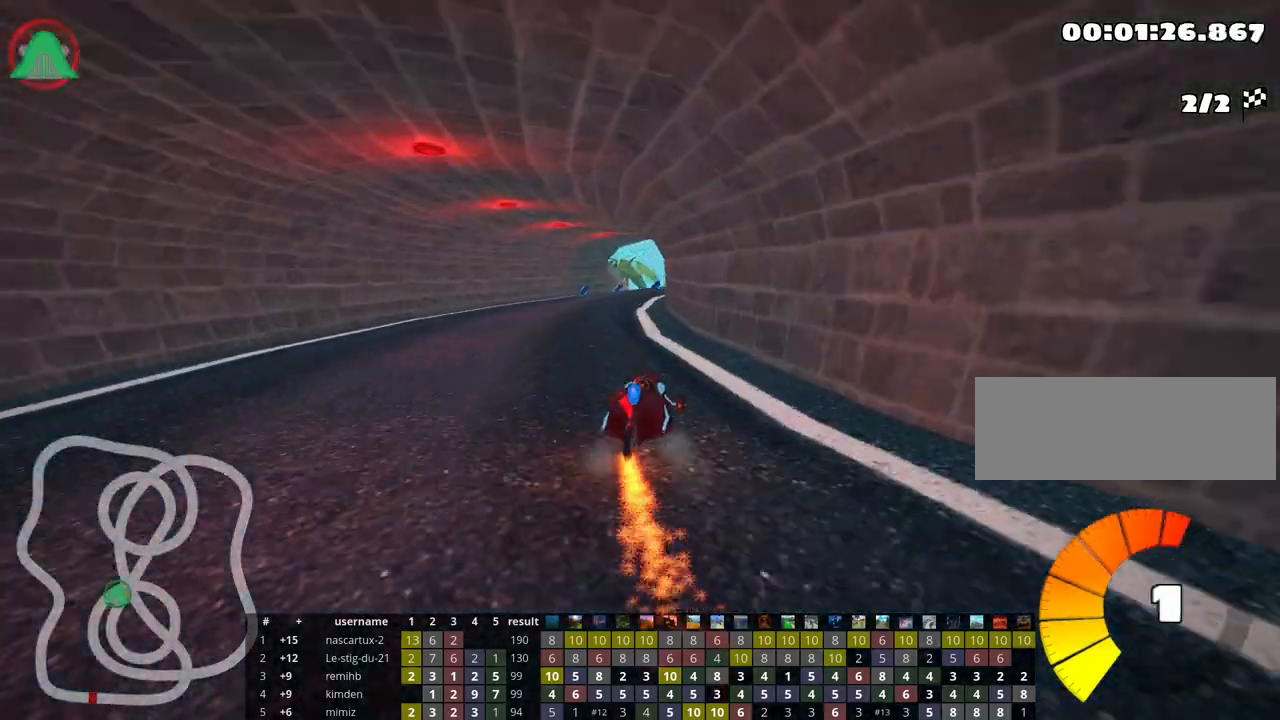
{"keys": ["up"], "events": []}
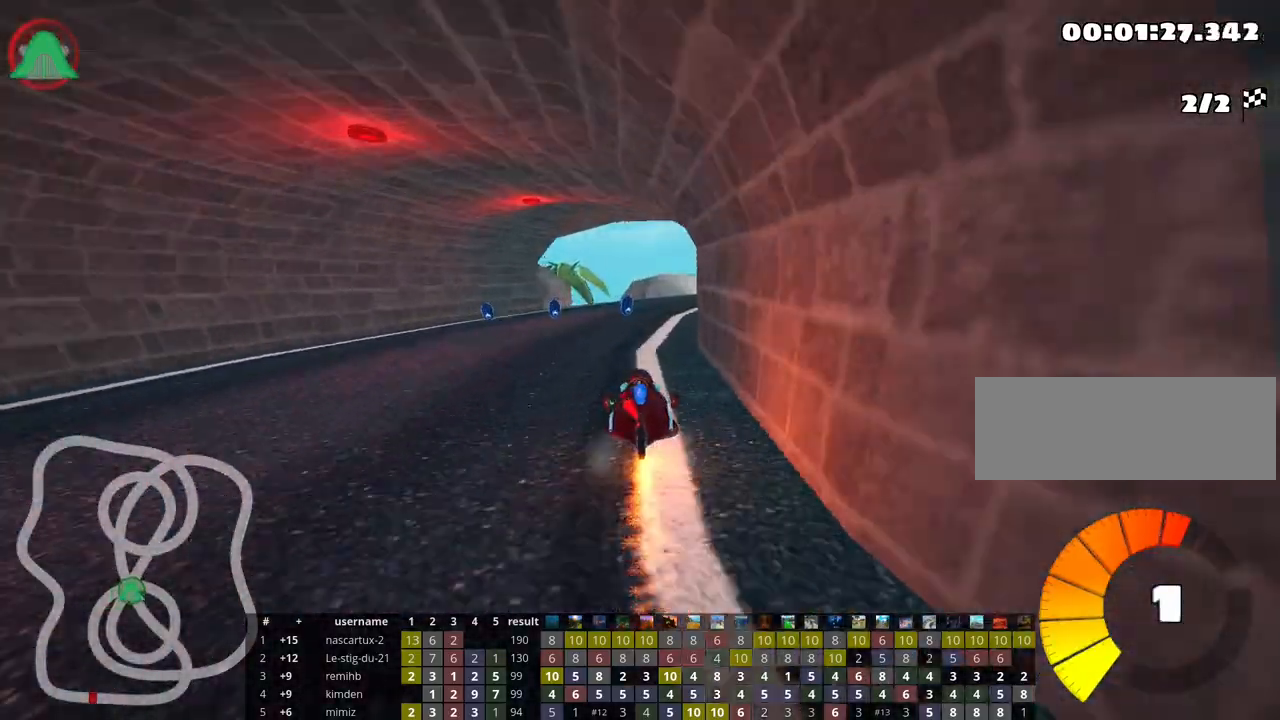
{"keys": ["right", "skid", "up"], "events": [[33, "skid", "down"], [50, "right", "down"]]}
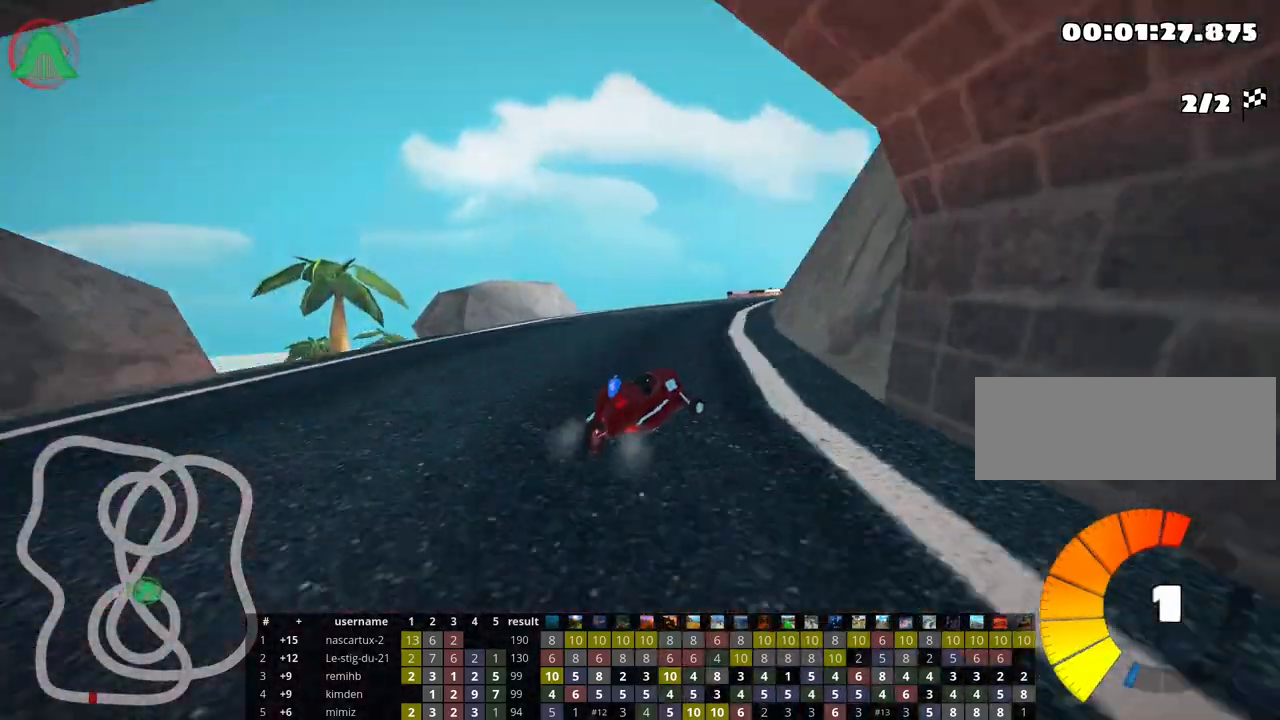
{"keys": ["left", "skid", "up"], "events": [[250, "left", "down"], [317, "right", "up"]]}
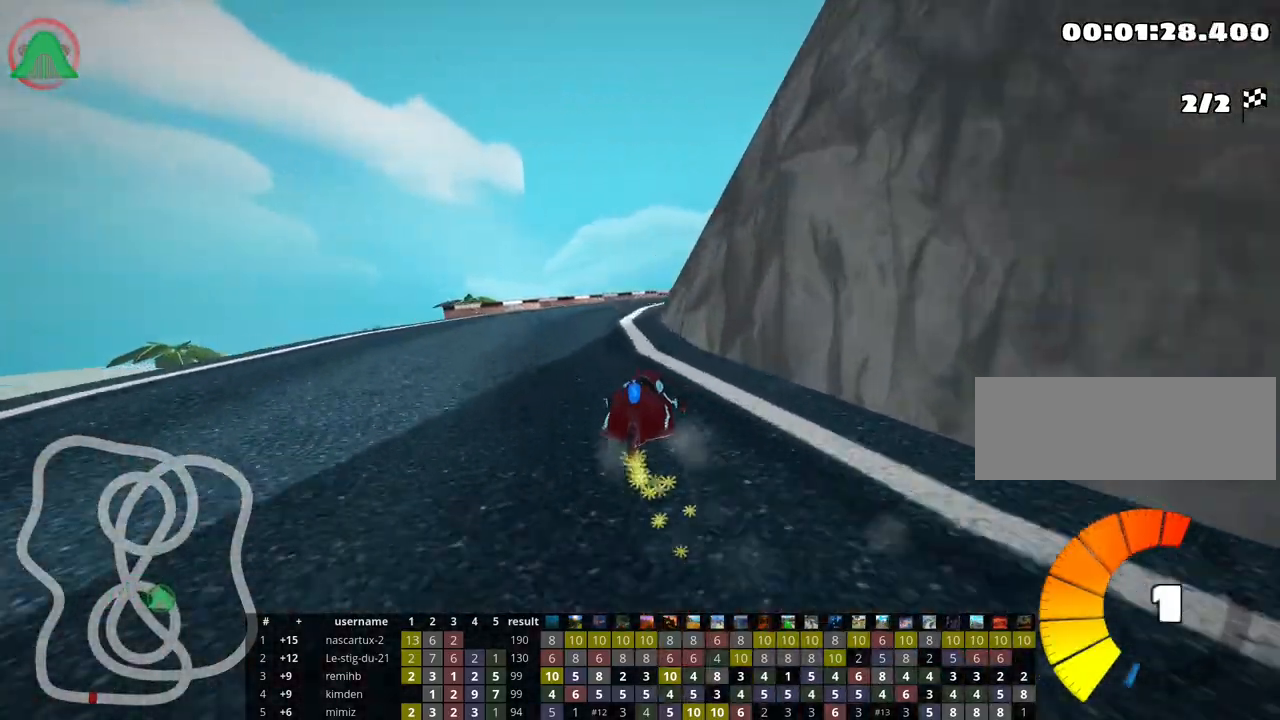
{"keys": ["right", "skid", "up"], "events": [[33, "left", "up"], [83, "right", "down"]]}
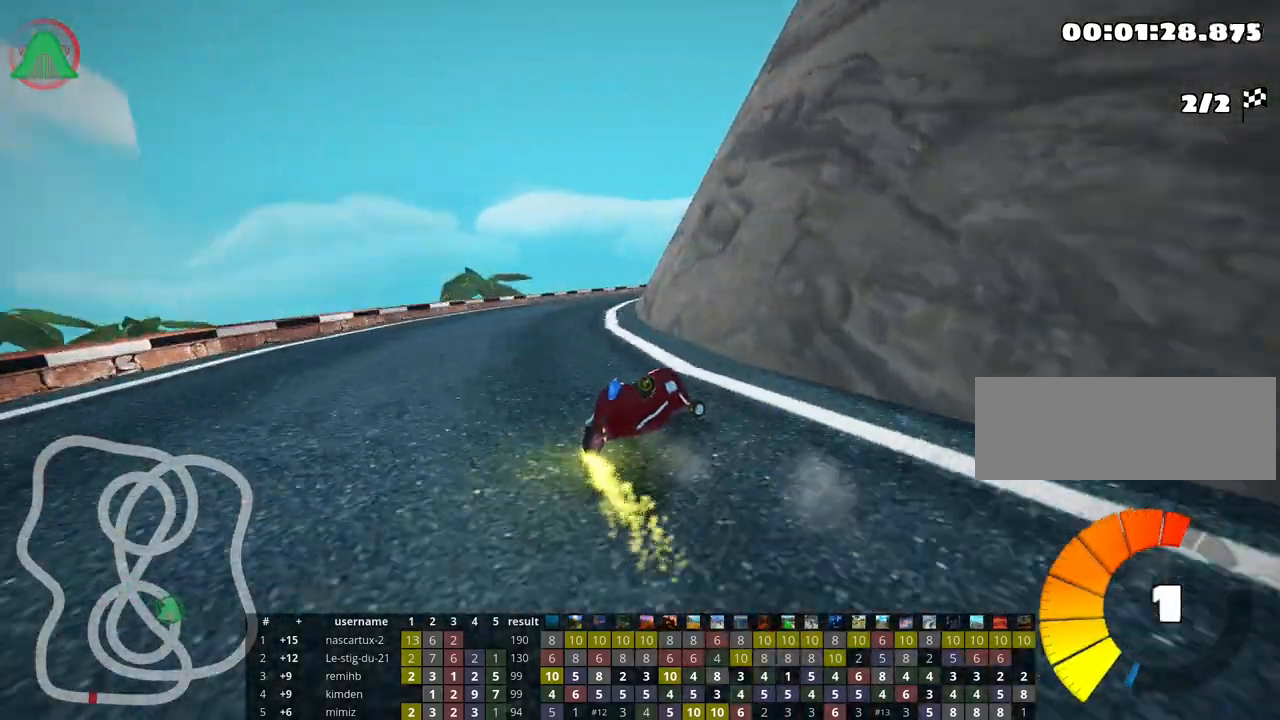
{"keys": ["right", "skid", "up"], "events": []}
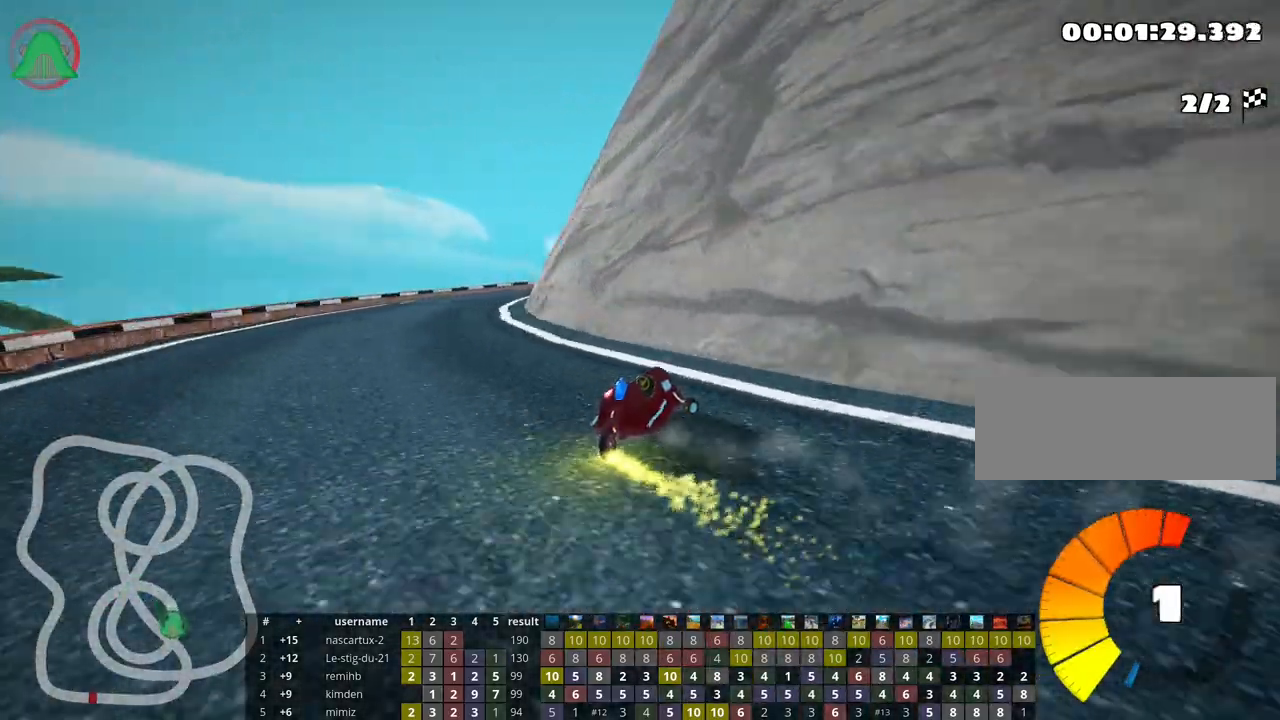
{"keys": ["right", "skid", "up"], "events": [[50, "left", "down"], [117, "right", "up"], [317, "left", "up"], [450, "right", "down"]]}